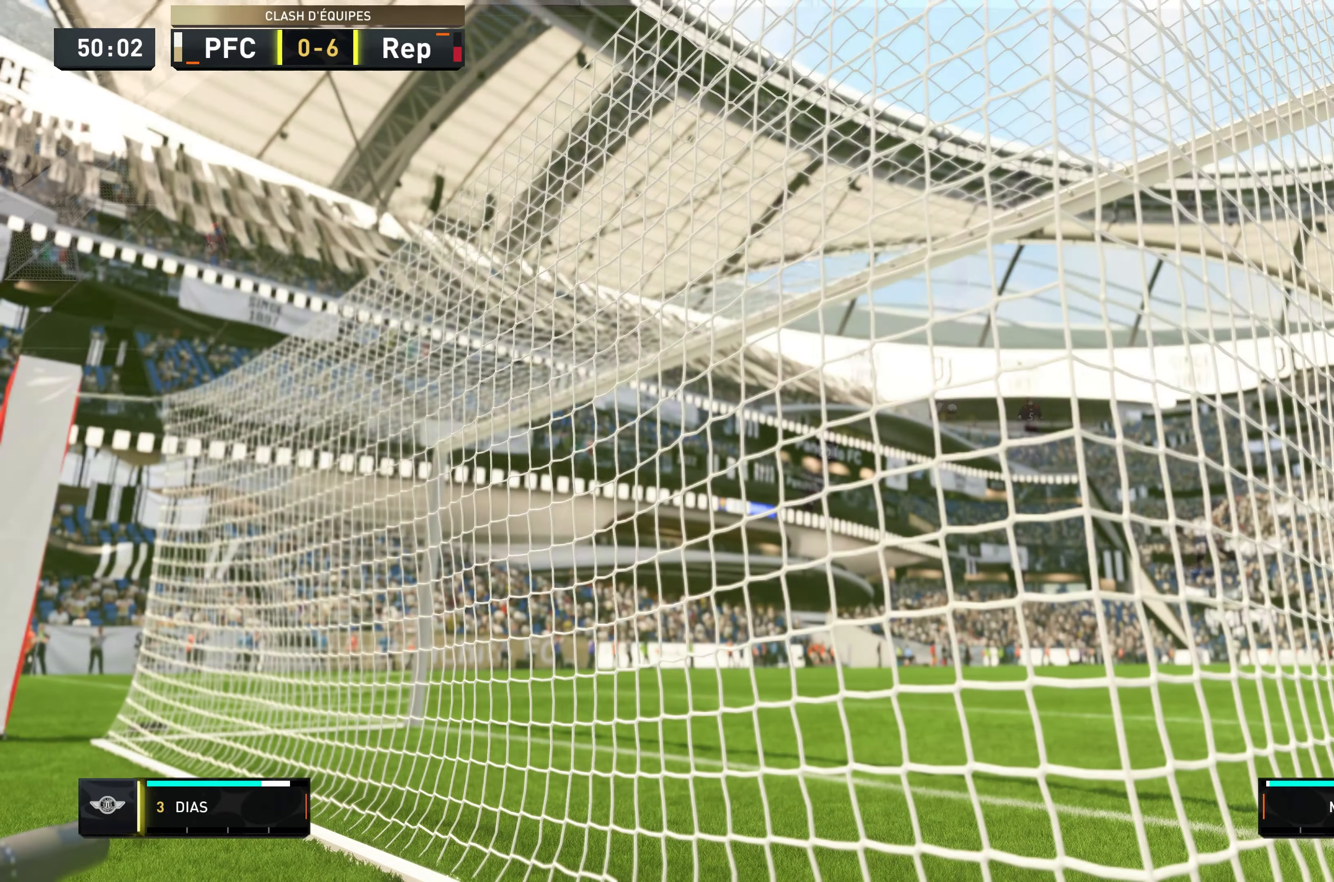
Gameplay with a controller (Xbox layout); each line is a JSON object with the inputs held at the frame after it. "events" lists button and stick changes between this image and that frame as [ms after this image, input, new state], when the widget could be followed in between. Not read: L3 R3.
{"buttons": [], "left_stick": "right", "right_stick": "center", "events": [[17, "left_stick", "center"], [34, "R2", "up"], [300, "left_stick", "right"]]}
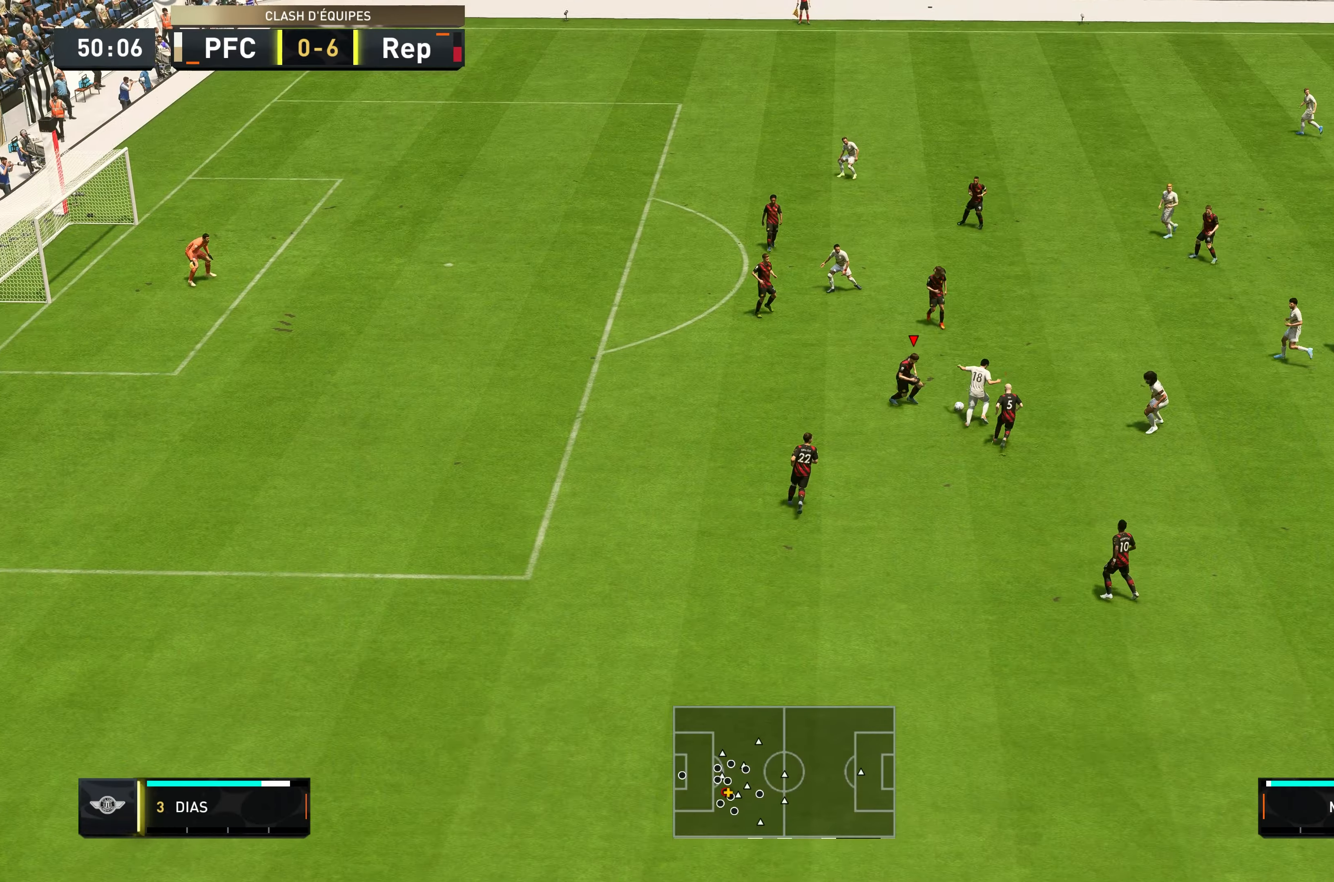
{"buttons": [], "left_stick": "up-right", "right_stick": "center", "events": [[284, "left_stick", "up-right"]]}
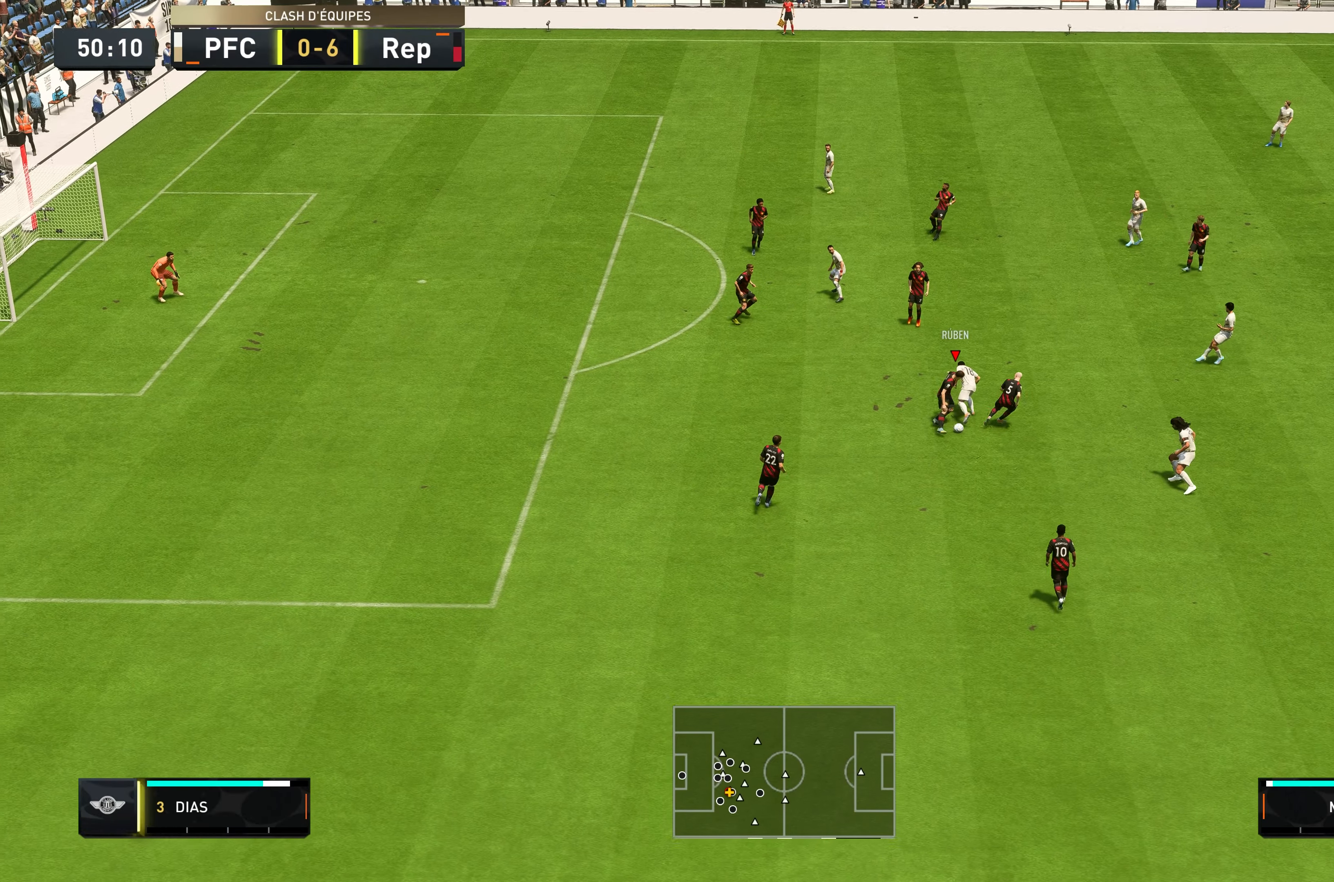
{"buttons": [], "left_stick": "down-right", "right_stick": "center", "events": [[250, "left_stick", "down-right"]]}
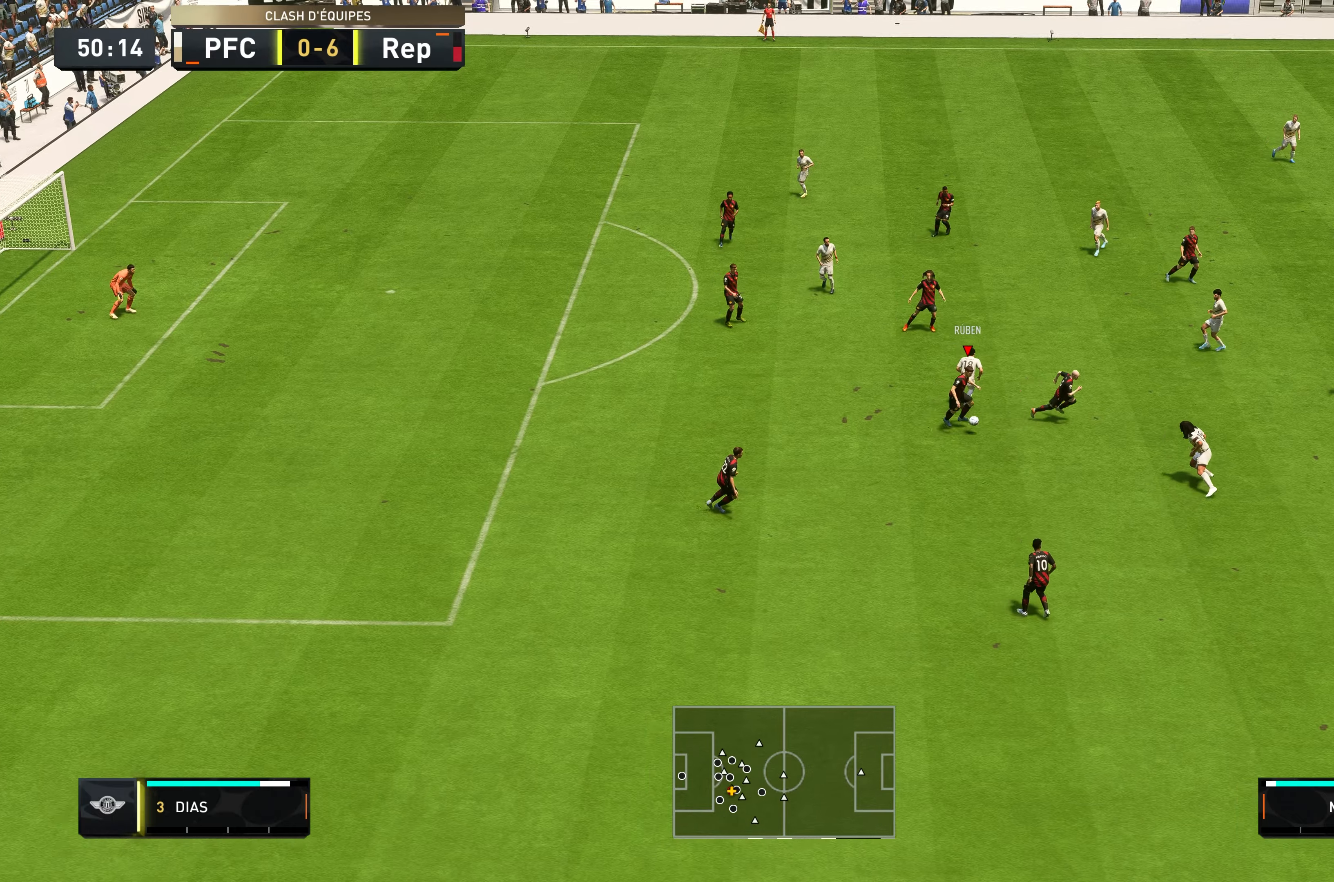
{"buttons": ["R2"], "left_stick": "down-right", "right_stick": "center", "events": [[50, "Y", "down"], [200, "Y", "up"], [366, "R2", "down"]]}
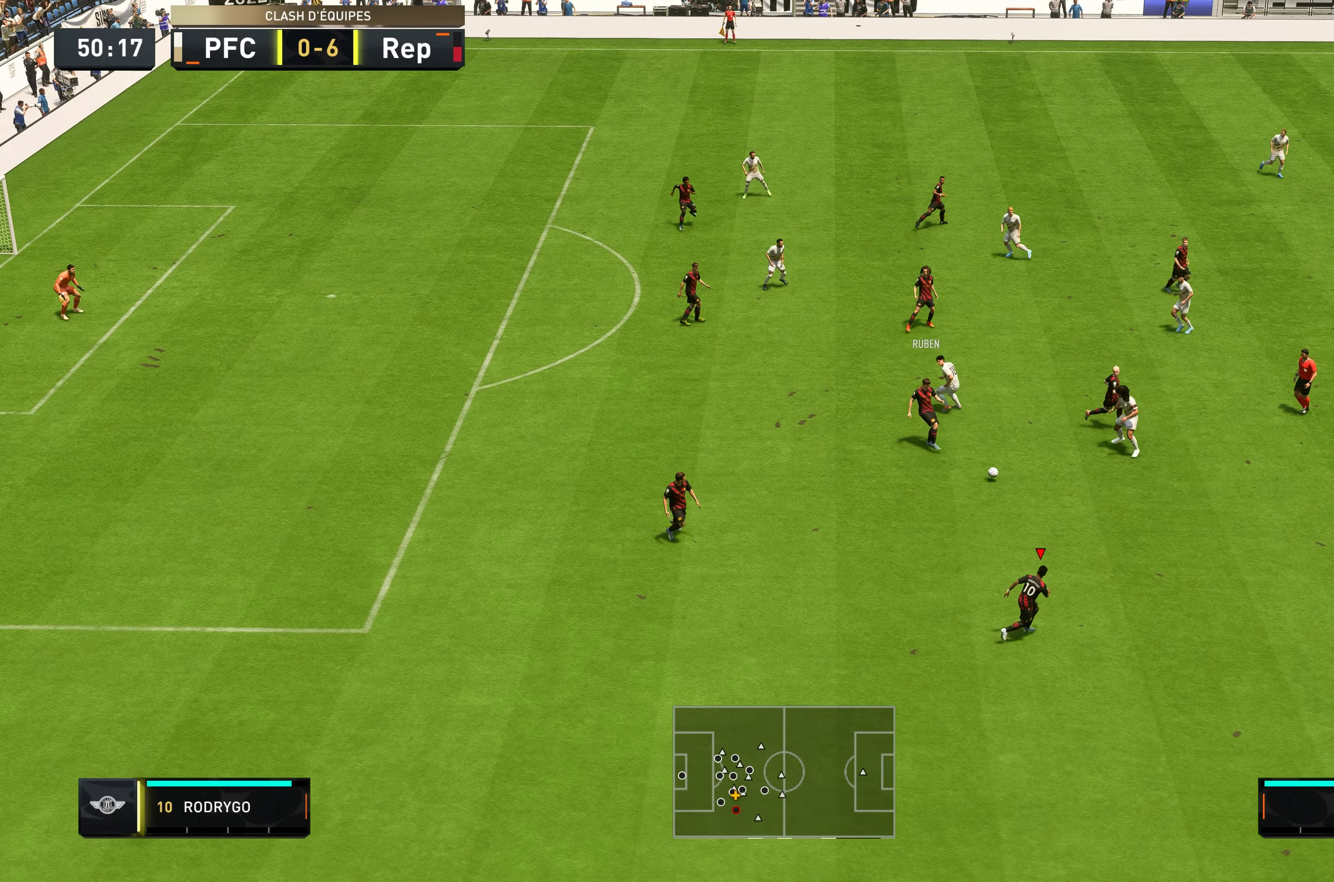
{"buttons": ["R2"], "left_stick": "right", "right_stick": "center", "events": [[283, "left_stick", "right"]]}
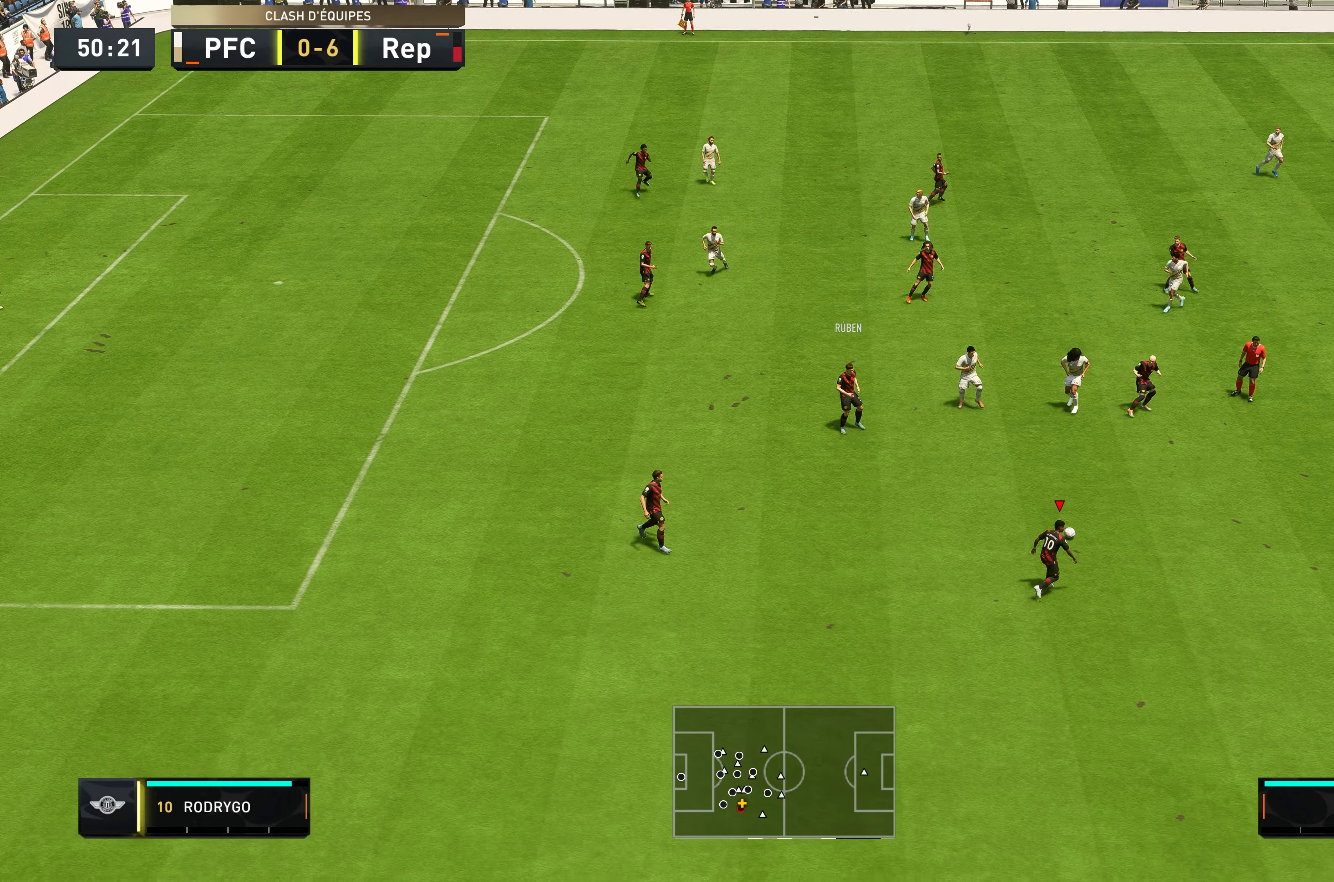
{"buttons": ["R2"], "left_stick": "right", "right_stick": "center", "events": []}
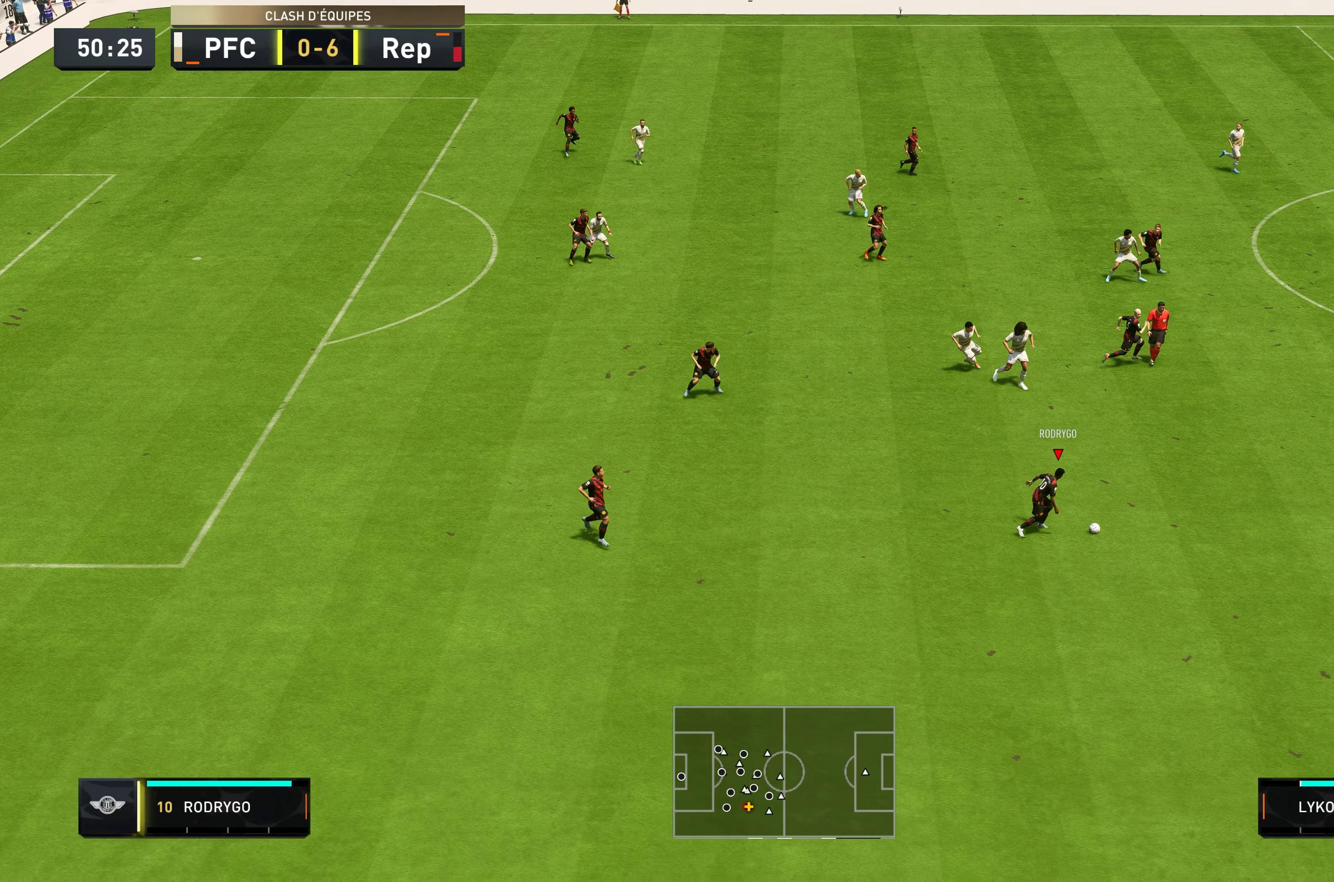
{"buttons": [], "left_stick": "right", "right_stick": "center", "events": [[450, "R2", "up"]]}
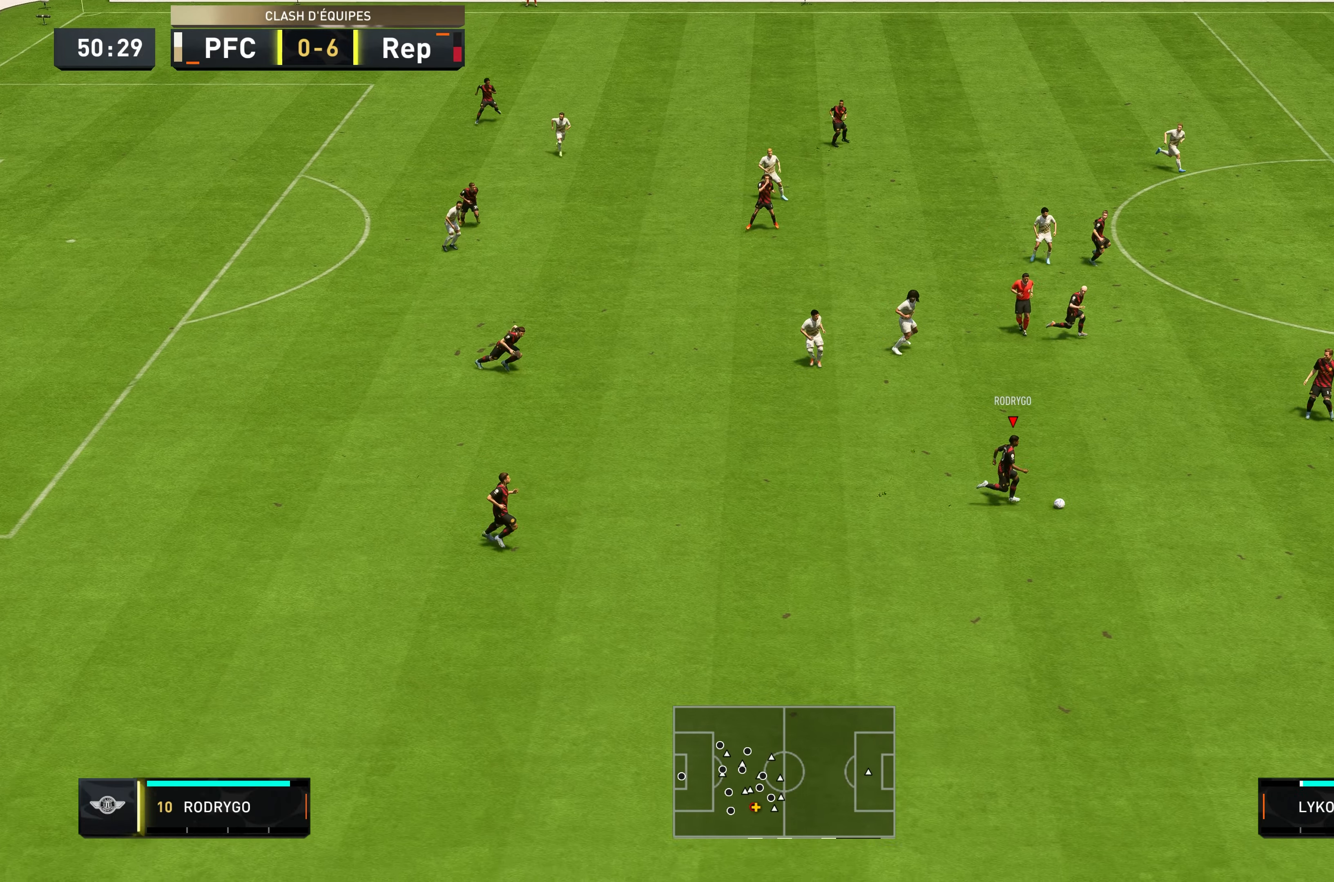
{"buttons": [], "left_stick": "up-right", "right_stick": "center", "events": [[83, "left_stick", "up-right"]]}
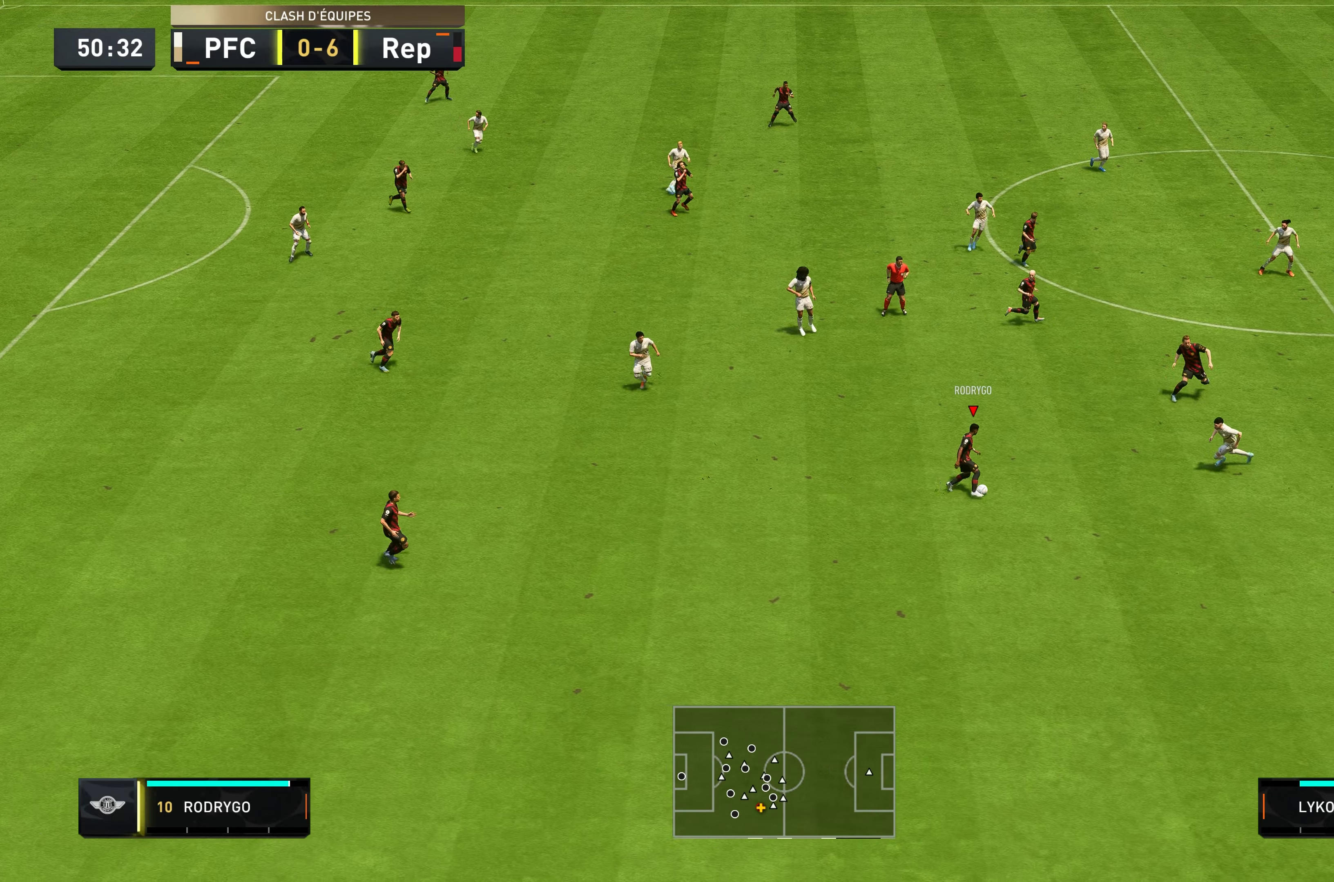
{"buttons": ["R2"], "left_stick": "up-right", "right_stick": "center", "events": [[16, "Y", "down"], [16, "left_stick", "up"], [216, "Y", "up"], [366, "R2", "down"], [450, "left_stick", "up-right"]]}
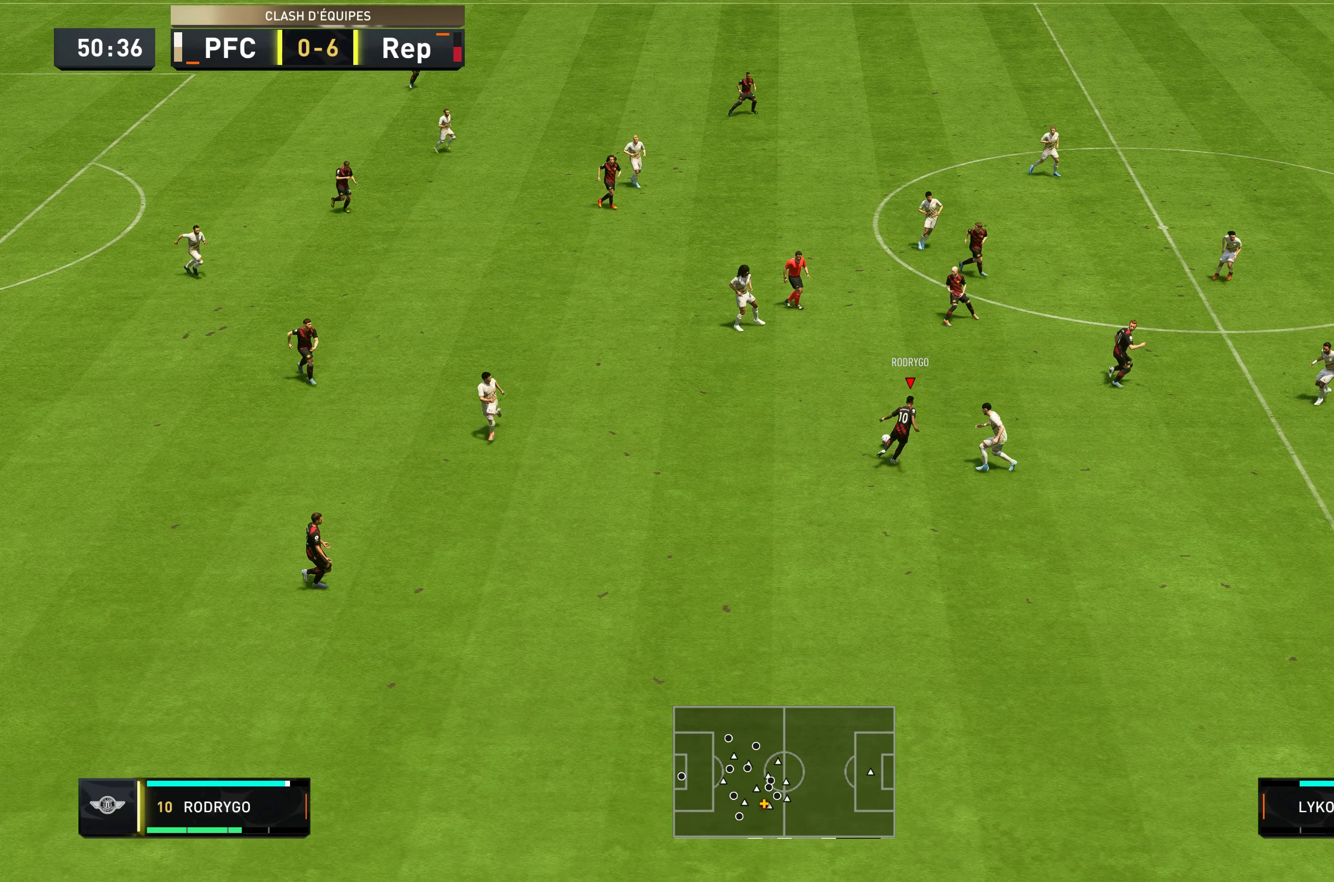
{"buttons": ["R2"], "left_stick": "right", "right_stick": "center", "events": [[216, "left_stick", "right"]]}
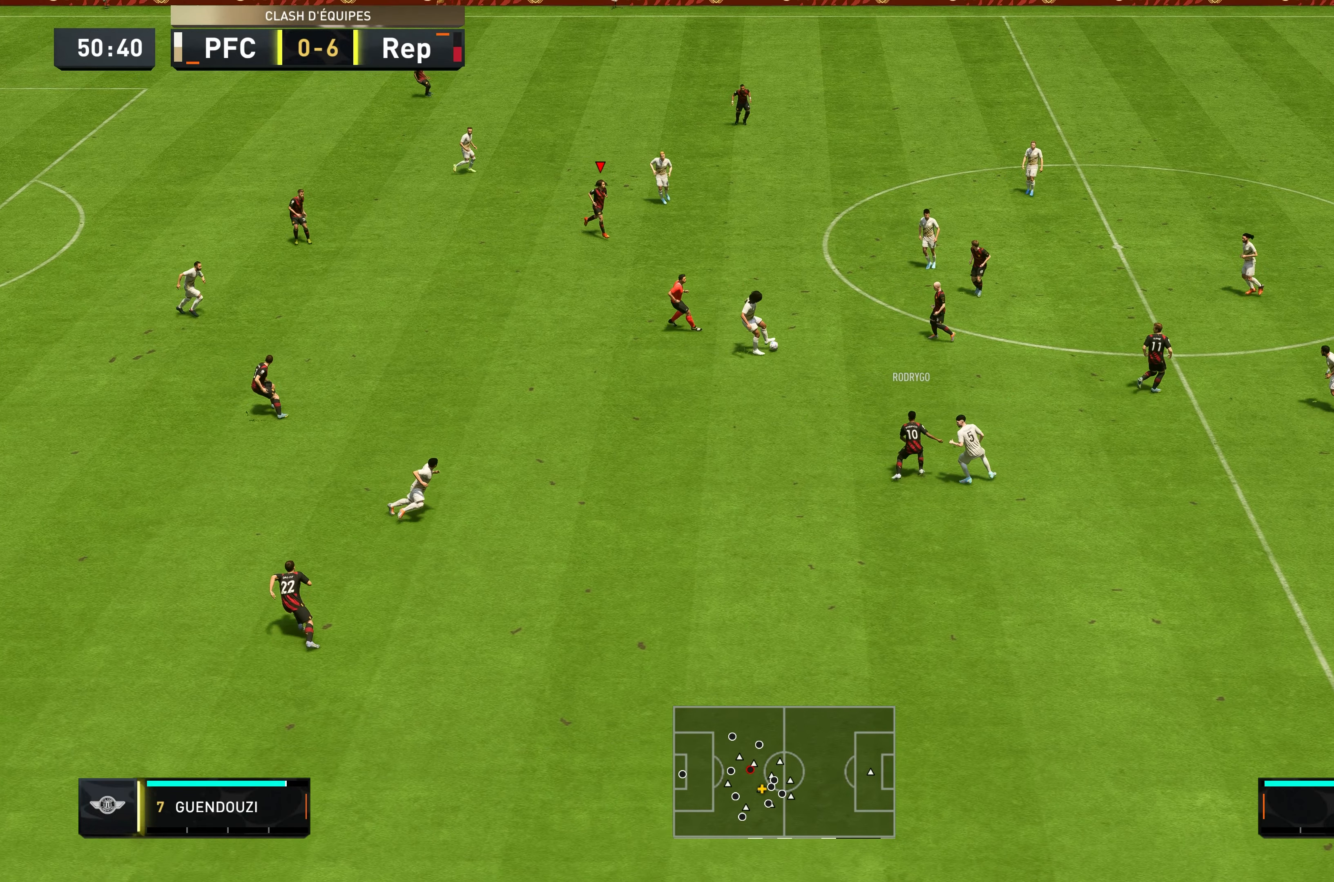
{"buttons": ["R2"], "left_stick": "right", "right_stick": "center", "events": []}
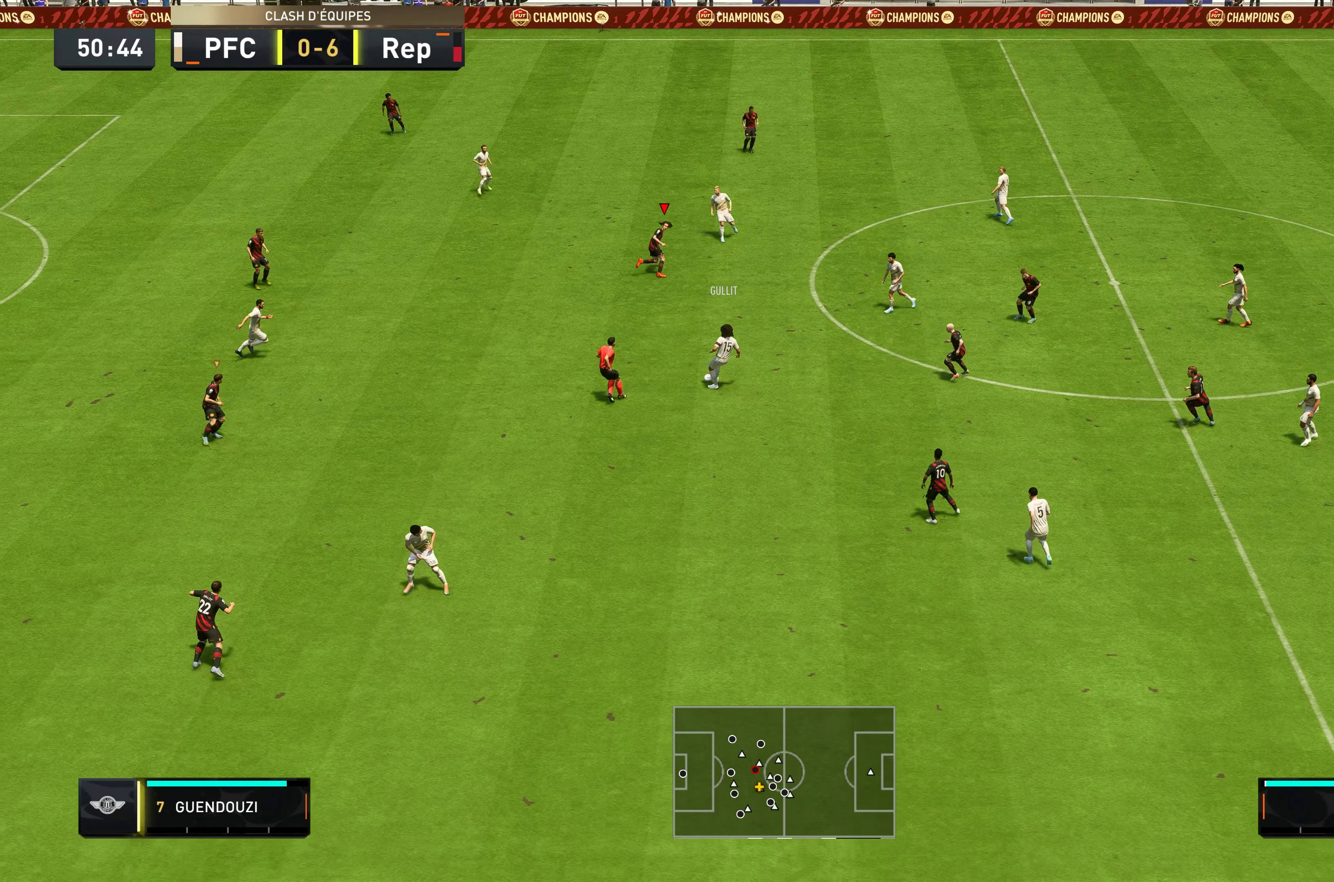
{"buttons": ["R2"], "left_stick": "down", "right_stick": "center", "events": [[33, "left_stick", "down-right"], [166, "L1", "down"], [166, "left_stick", "down"], [300, "L1", "up"]]}
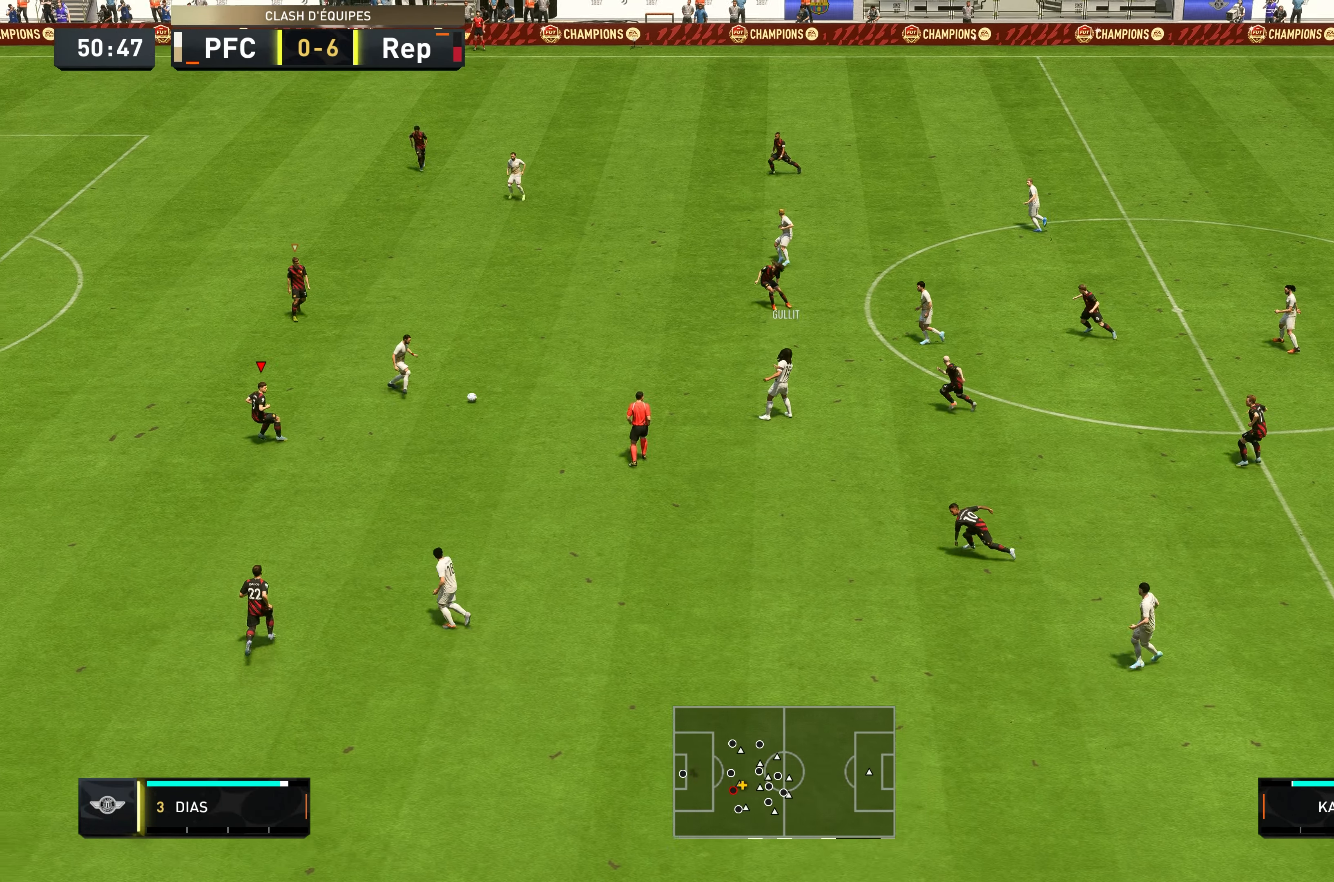
{"buttons": ["L2", "R2"], "left_stick": "up-right", "right_stick": "center", "events": [[66, "left_stick", "down-right"], [133, "L2", "down"], [233, "left_stick", "up-right"]]}
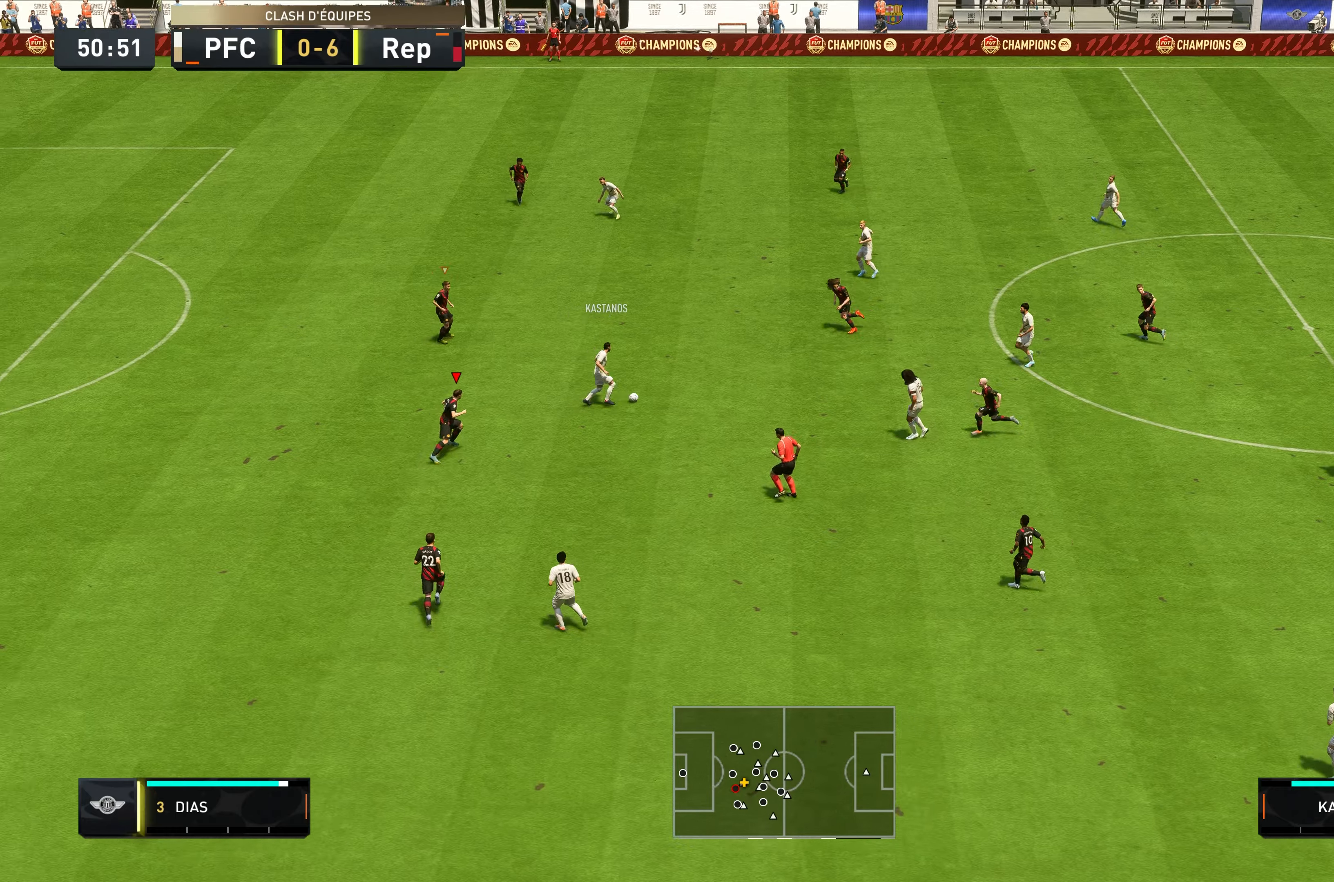
{"buttons": ["R2"], "left_stick": "up-right", "right_stick": "center", "events": [[117, "L2", "up"]]}
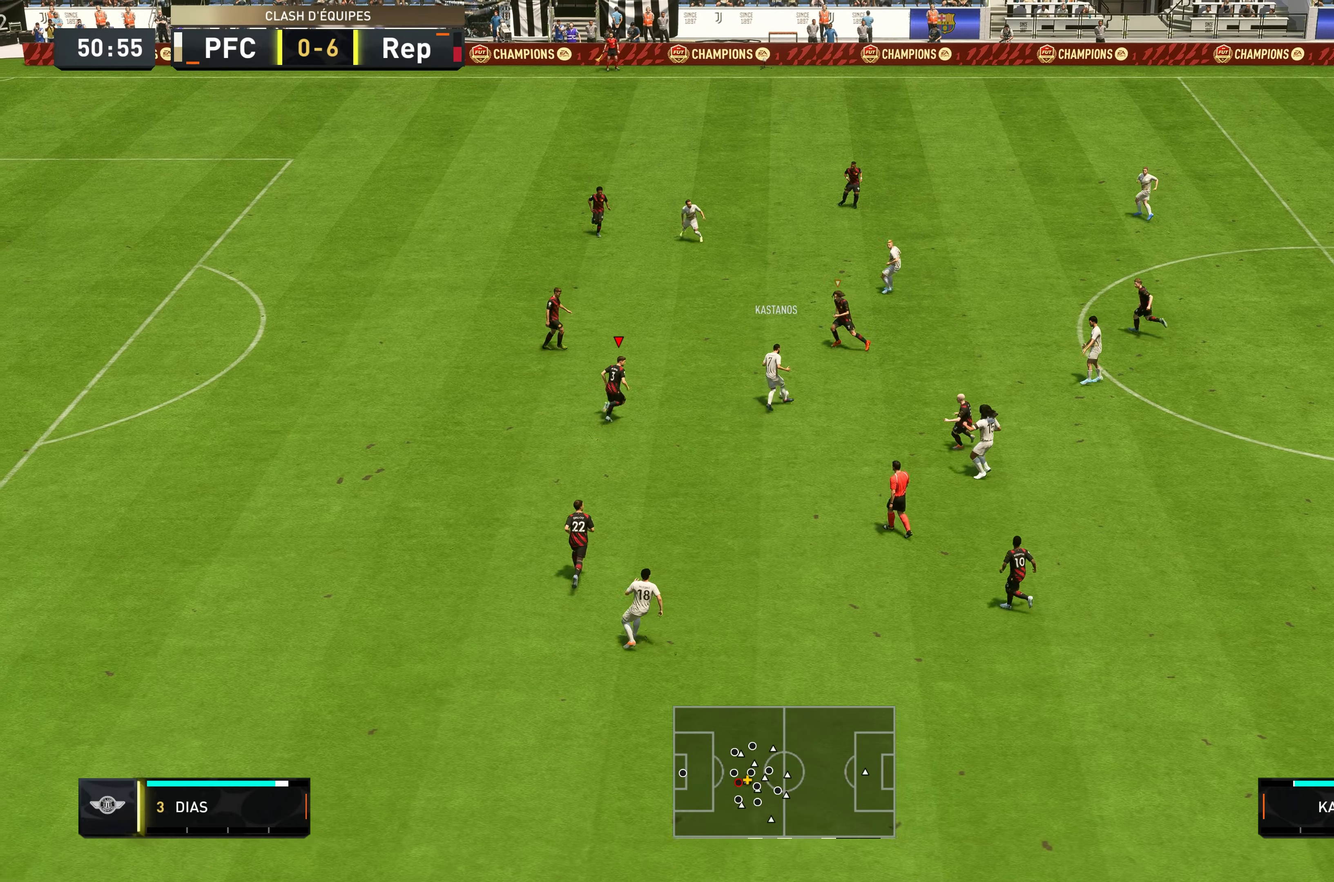
{"buttons": ["L2", "R2"], "left_stick": "up", "right_stick": "center", "events": [[33, "L2", "down"], [100, "left_stick", "right"], [250, "left_stick", "up-right"], [500, "left_stick", "up"]]}
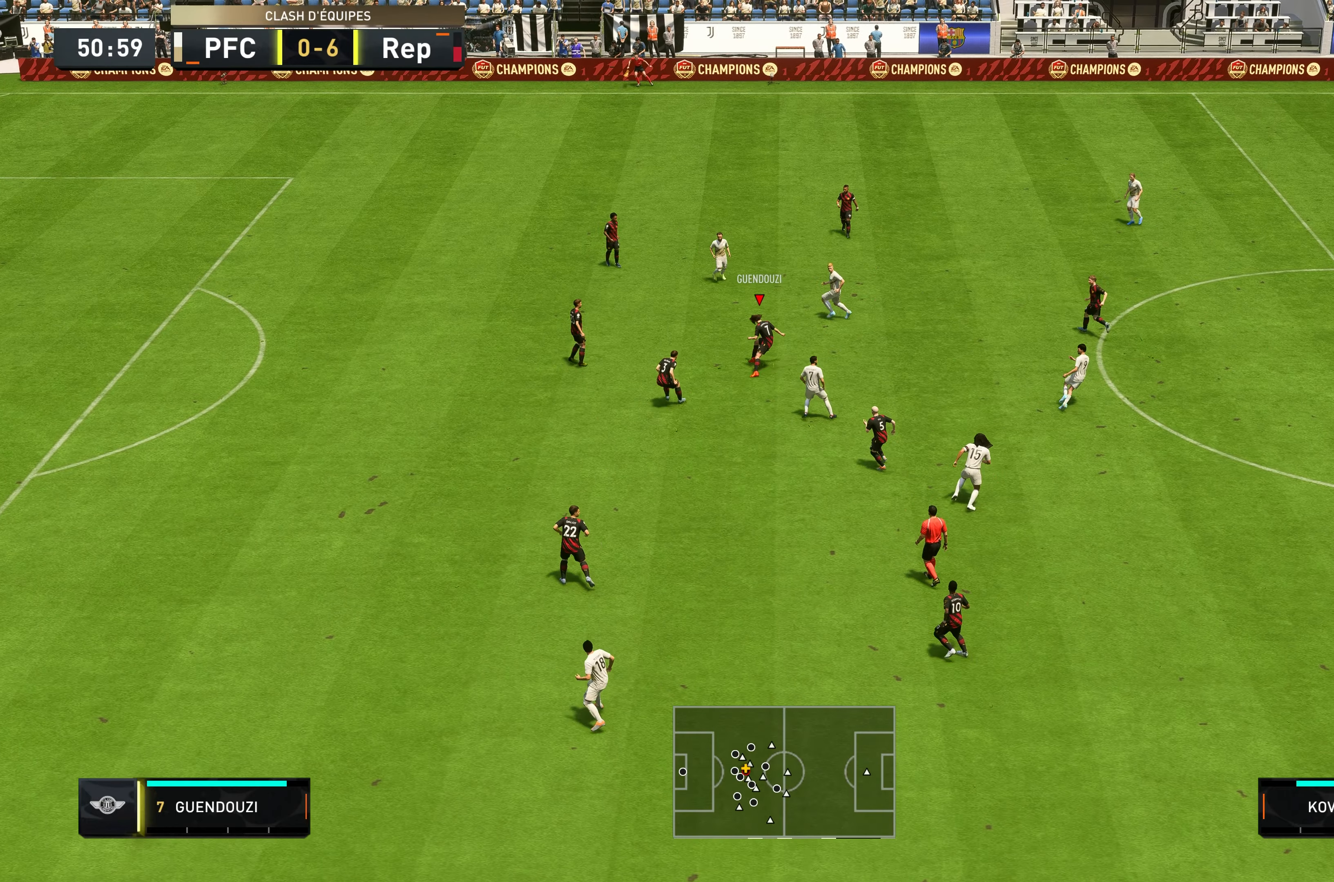
{"buttons": ["R2"], "left_stick": "up-left", "right_stick": "center", "events": [[17, "L2", "up"], [500, "left_stick", "up-left"]]}
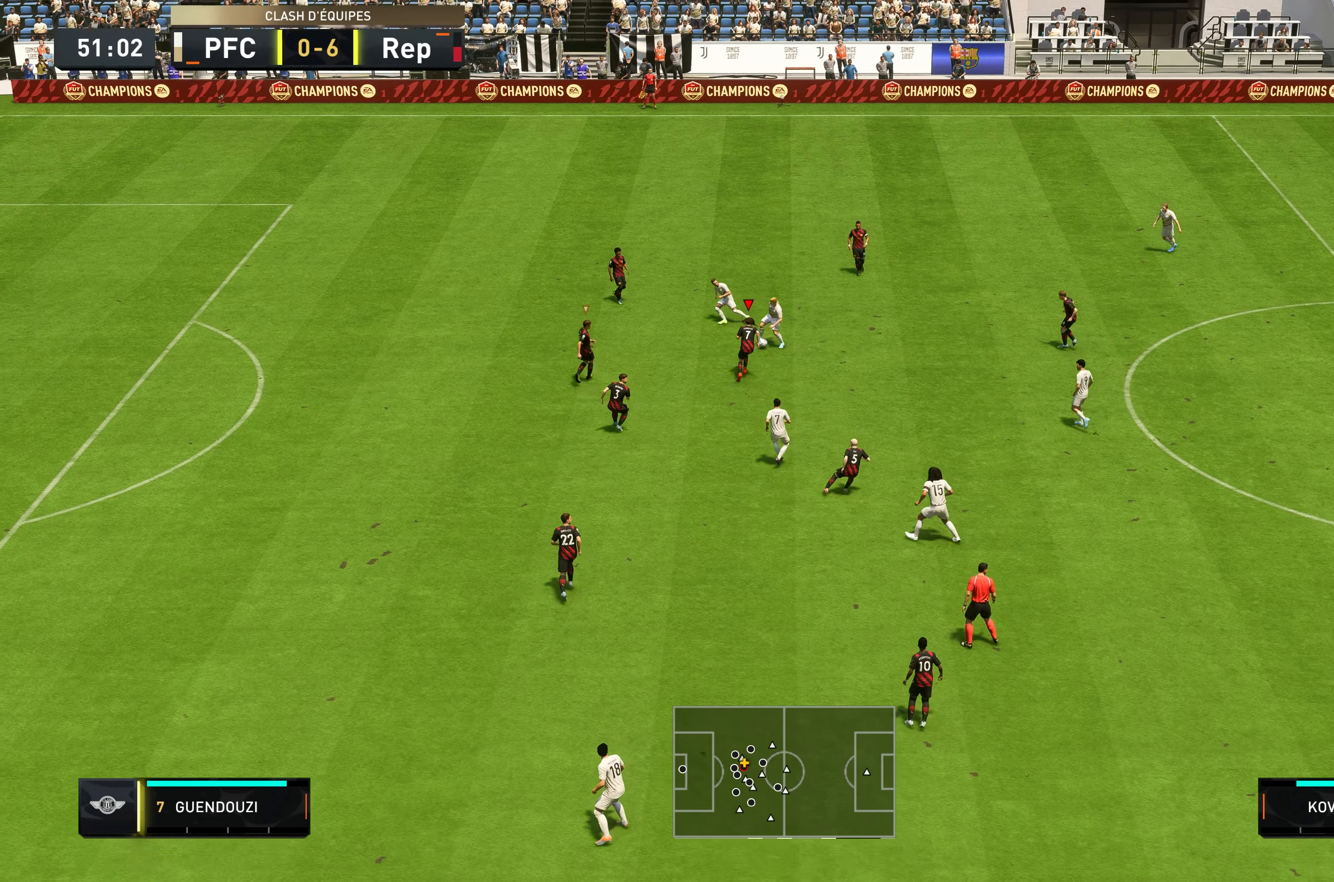
{"buttons": ["R2"], "left_stick": "up", "right_stick": "center", "events": [[367, "left_stick", "up"]]}
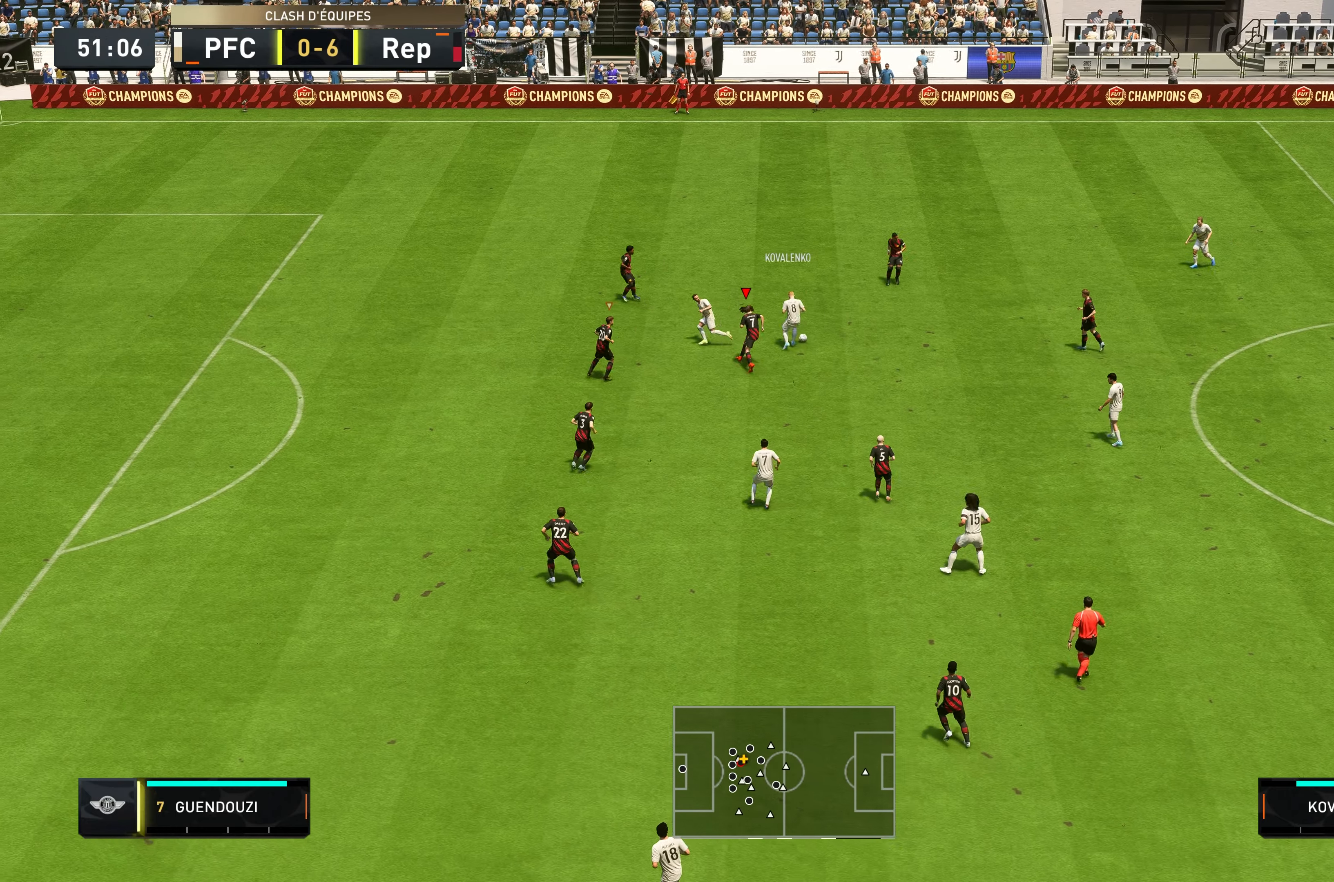
{"buttons": ["L2", "R2"], "left_stick": "up-right", "right_stick": "center", "events": [[33, "left_stick", "up-right"], [133, "L2", "down"]]}
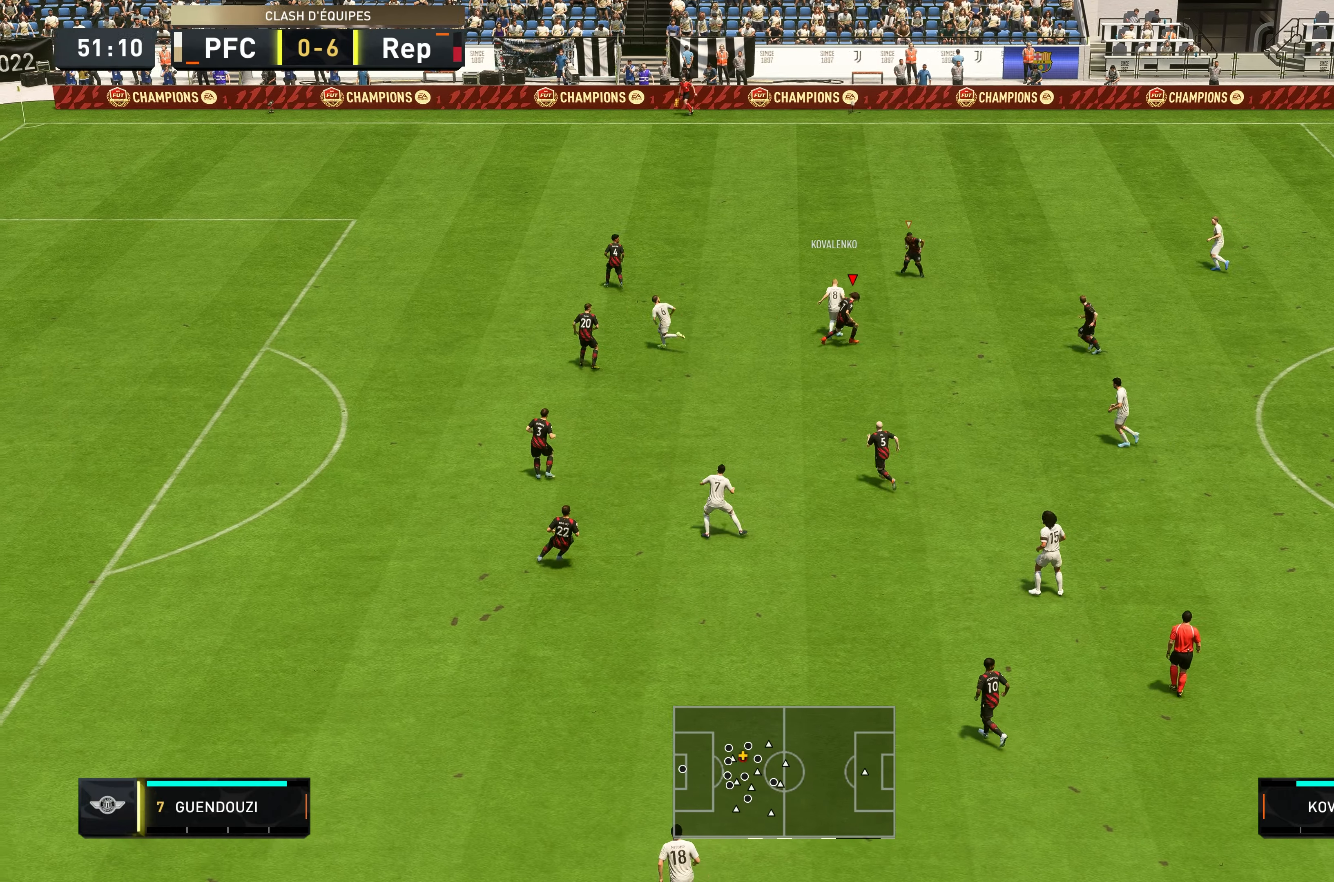
{"buttons": ["R2"], "left_stick": "up", "right_stick": "center", "events": [[33, "L2", "up"], [50, "left_stick", "up"], [200, "left_stick", "up-left"], [500, "left_stick", "up"]]}
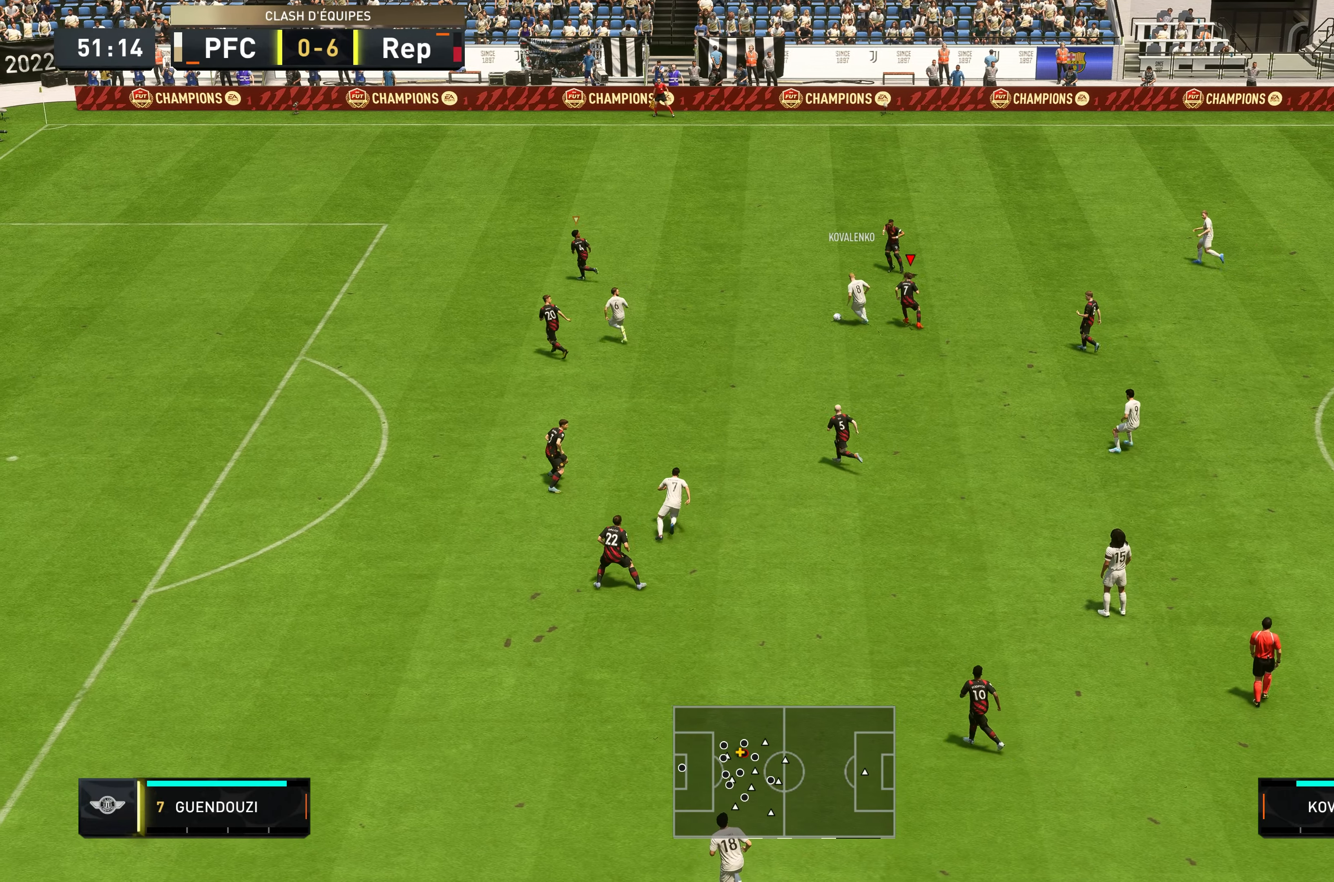
{"buttons": ["R2"], "left_stick": "up-right", "right_stick": "center", "events": [[250, "left_stick", "up-right"]]}
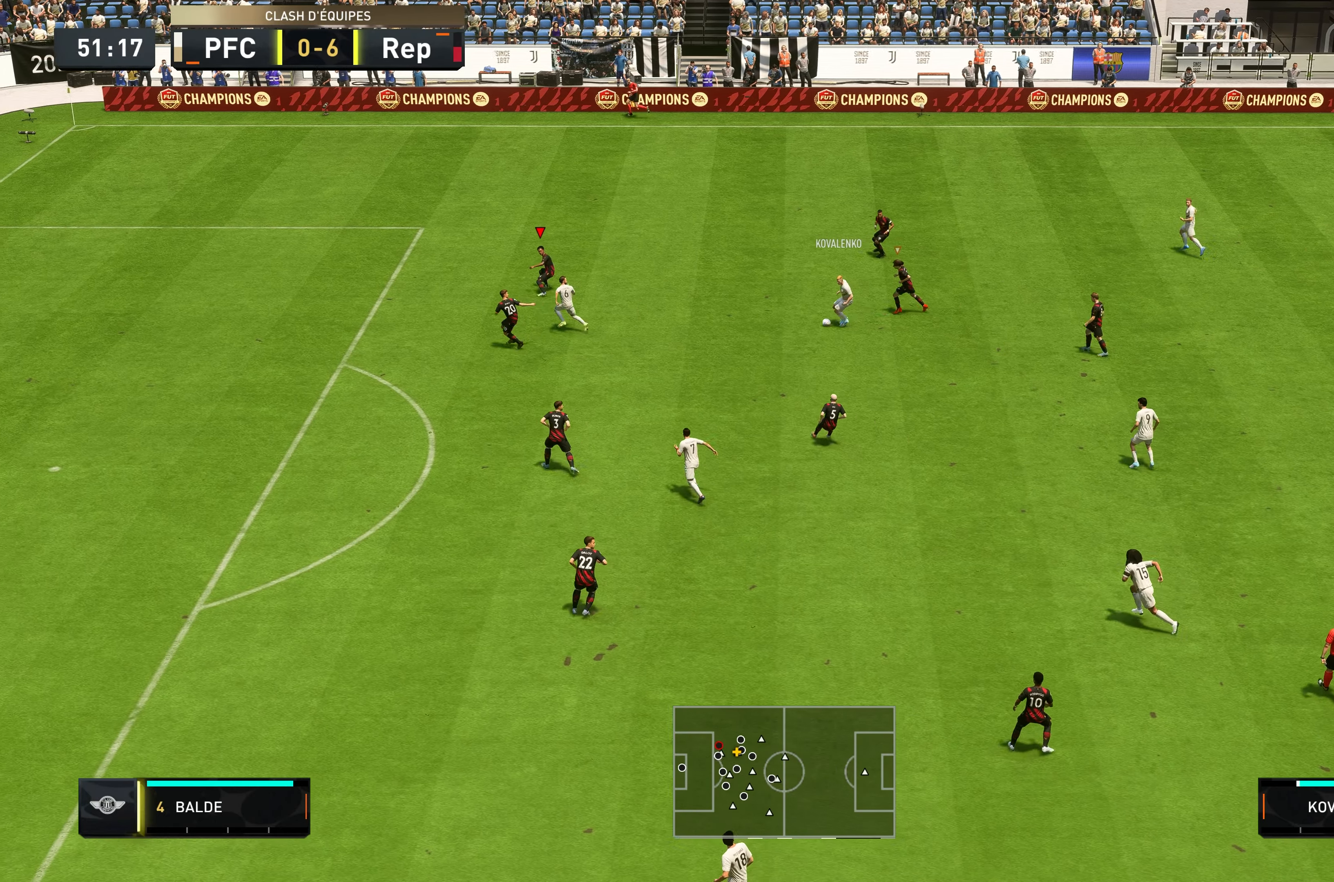
{"buttons": ["R2"], "left_stick": "right", "right_stick": "center", "events": [[233, "L1", "down"], [283, "left_stick", "right"], [317, "L1", "up"]]}
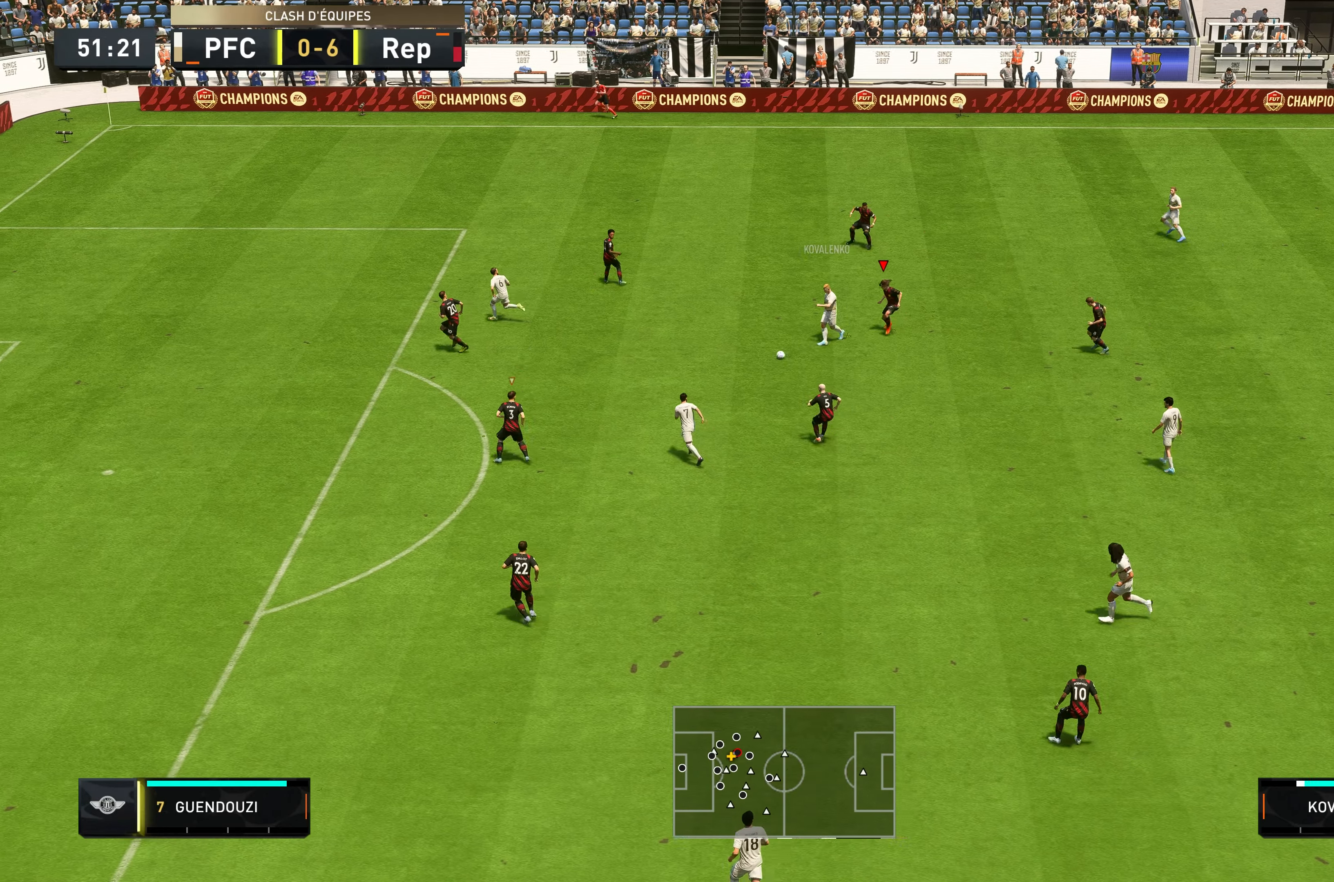
{"buttons": ["R2"], "left_stick": "right", "right_stick": "center", "events": [[33, "left_stick", "down-right"], [200, "left_stick", "right"], [233, "L1", "down"], [317, "L1", "up"]]}
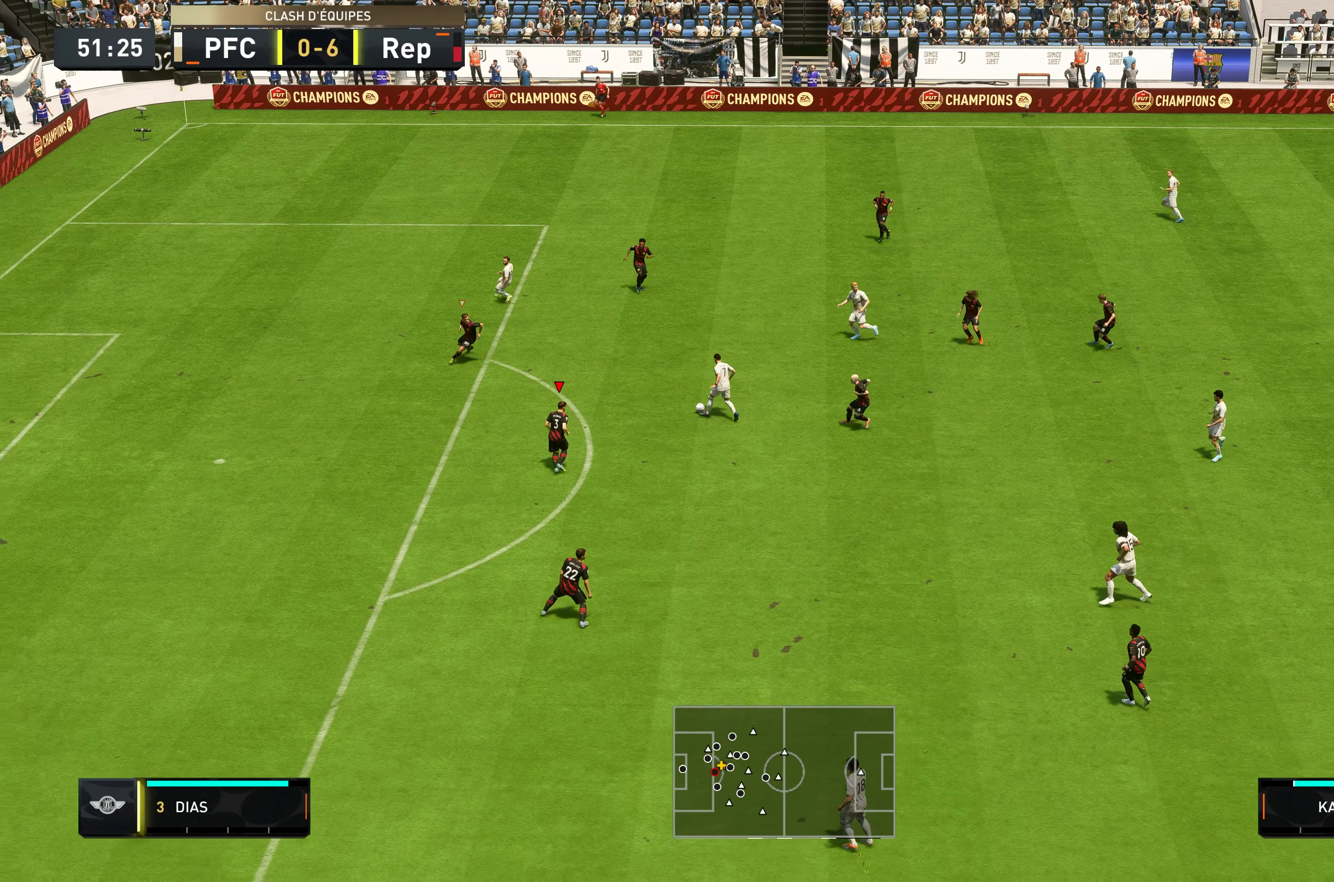
{"buttons": ["R2"], "left_stick": "up-right", "right_stick": "center", "events": [[33, "left_stick", "up-right"], [150, "left_stick", "up"], [467, "left_stick", "up-right"]]}
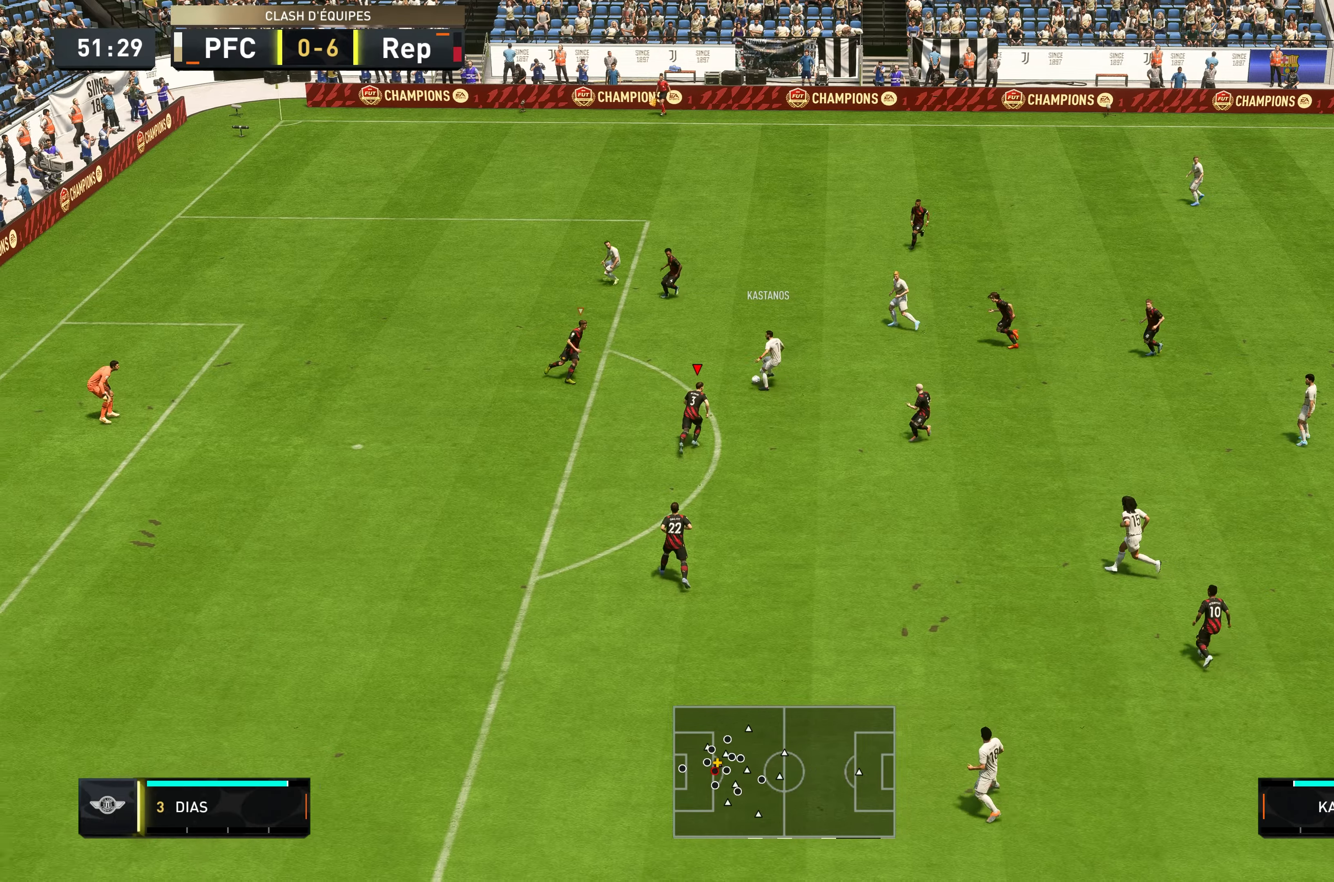
{"buttons": ["L2", "R2"], "left_stick": "up-right", "right_stick": "center", "events": [[100, "L1", "down"], [100, "left_stick", "right"], [167, "L1", "up"], [250, "L2", "down"], [434, "left_stick", "up-right"]]}
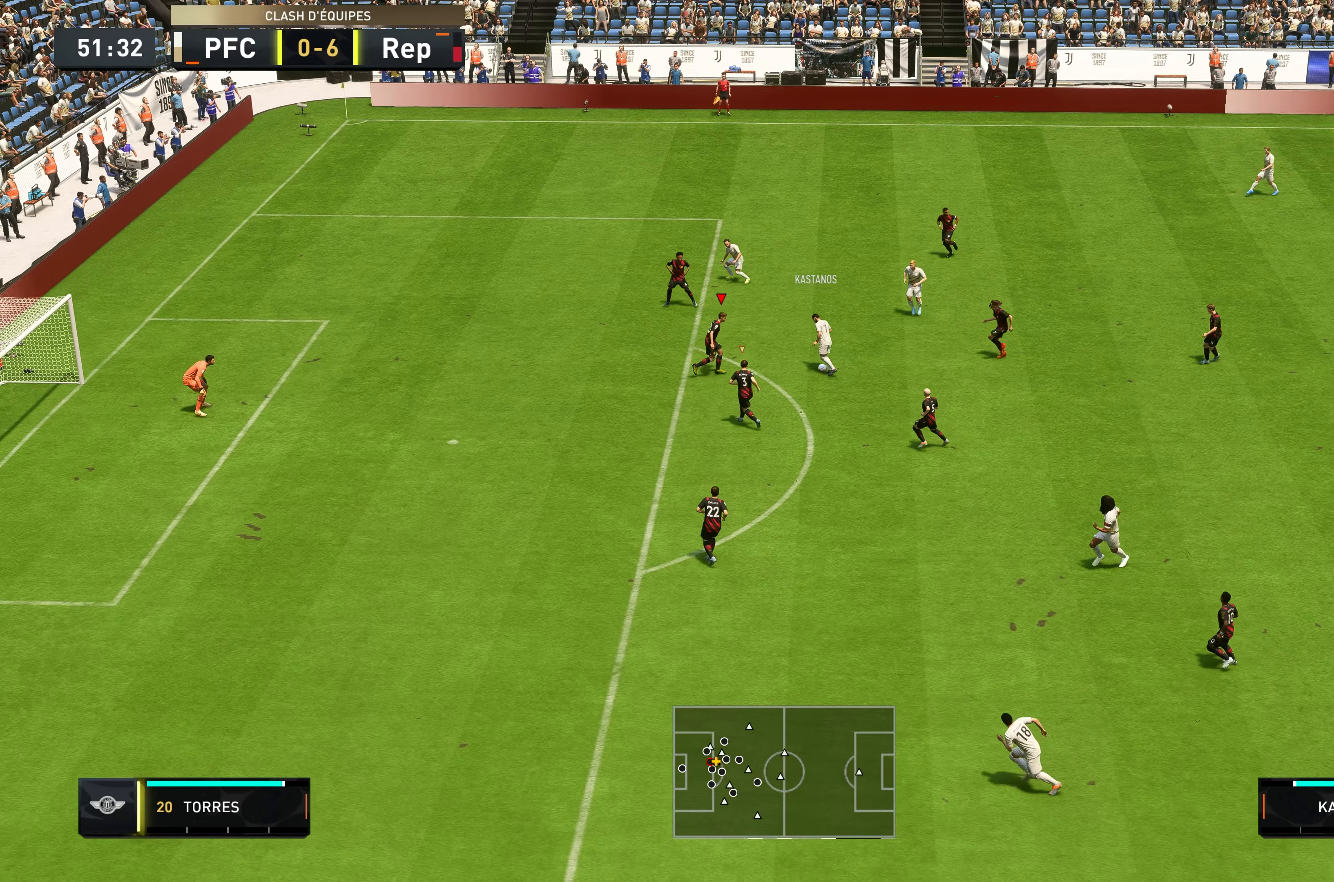
{"buttons": ["L2", "R2"], "left_stick": "up-right", "right_stick": "center", "events": []}
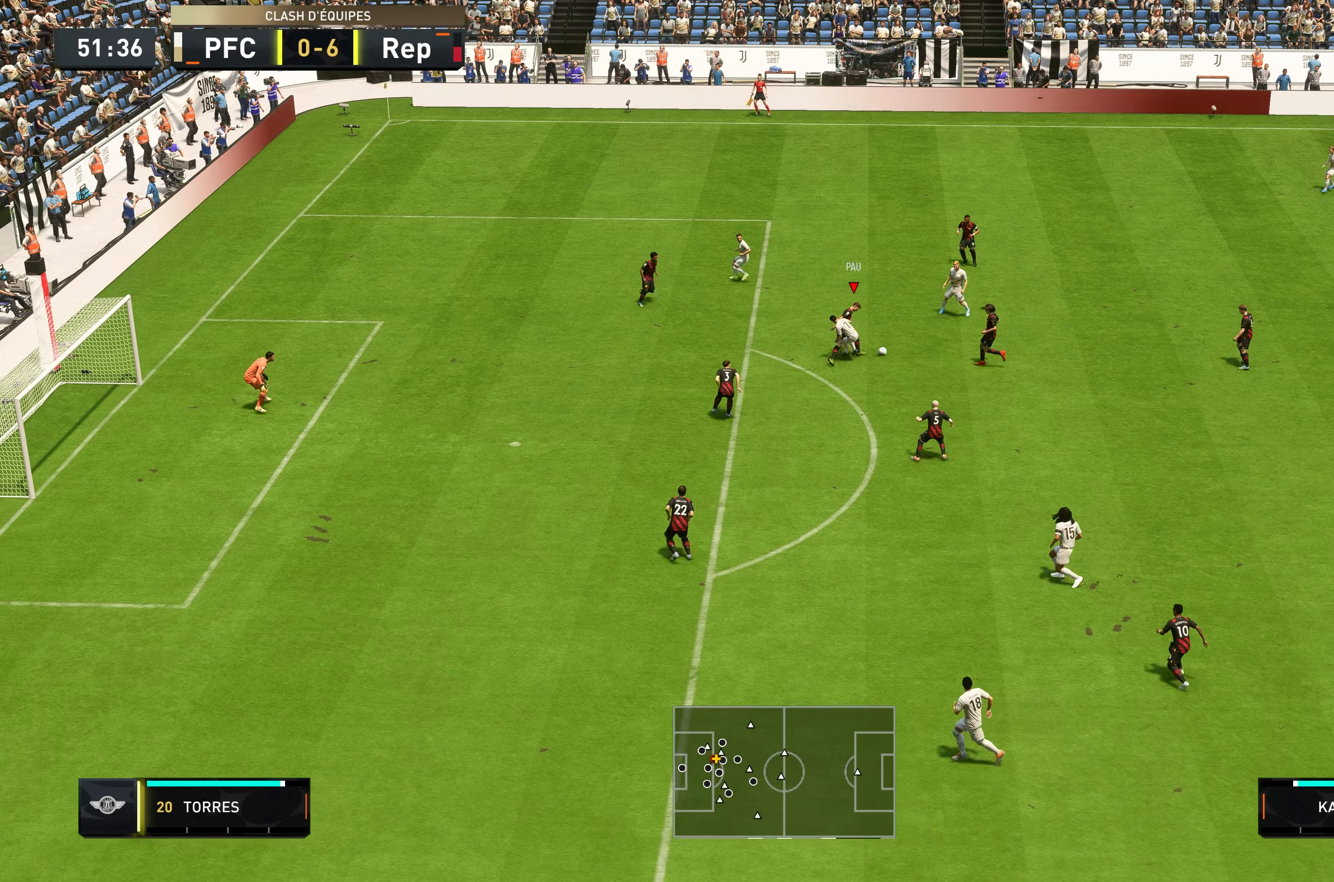
{"buttons": [], "left_stick": "right", "right_stick": "center", "events": [[50, "L2", "up"], [300, "left_stick", "right"], [384, "R2", "up"]]}
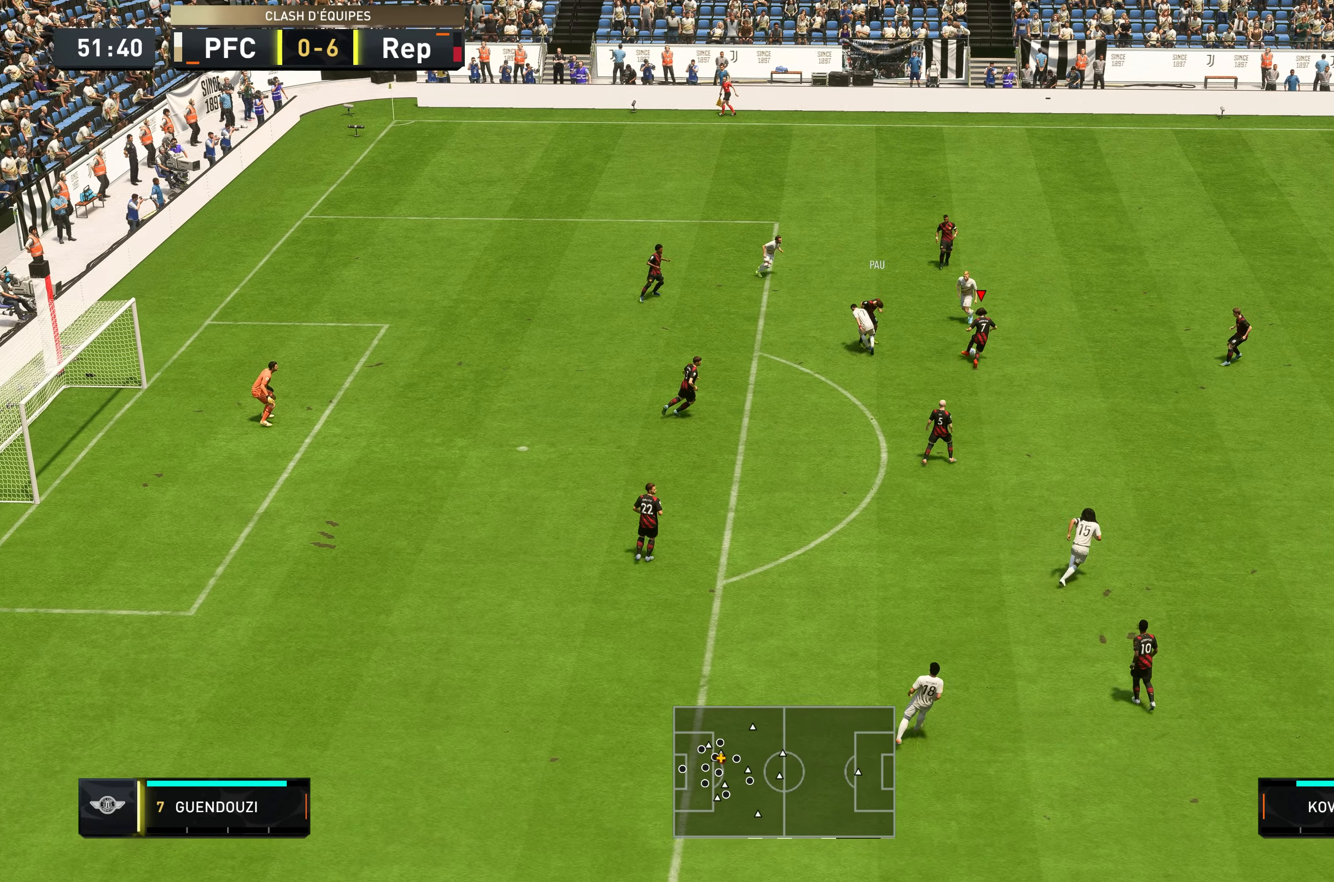
{"buttons": [], "left_stick": "down-right", "right_stick": "center", "events": [[67, "left_stick", "down-right"], [234, "Y", "down"], [434, "Y", "up"]]}